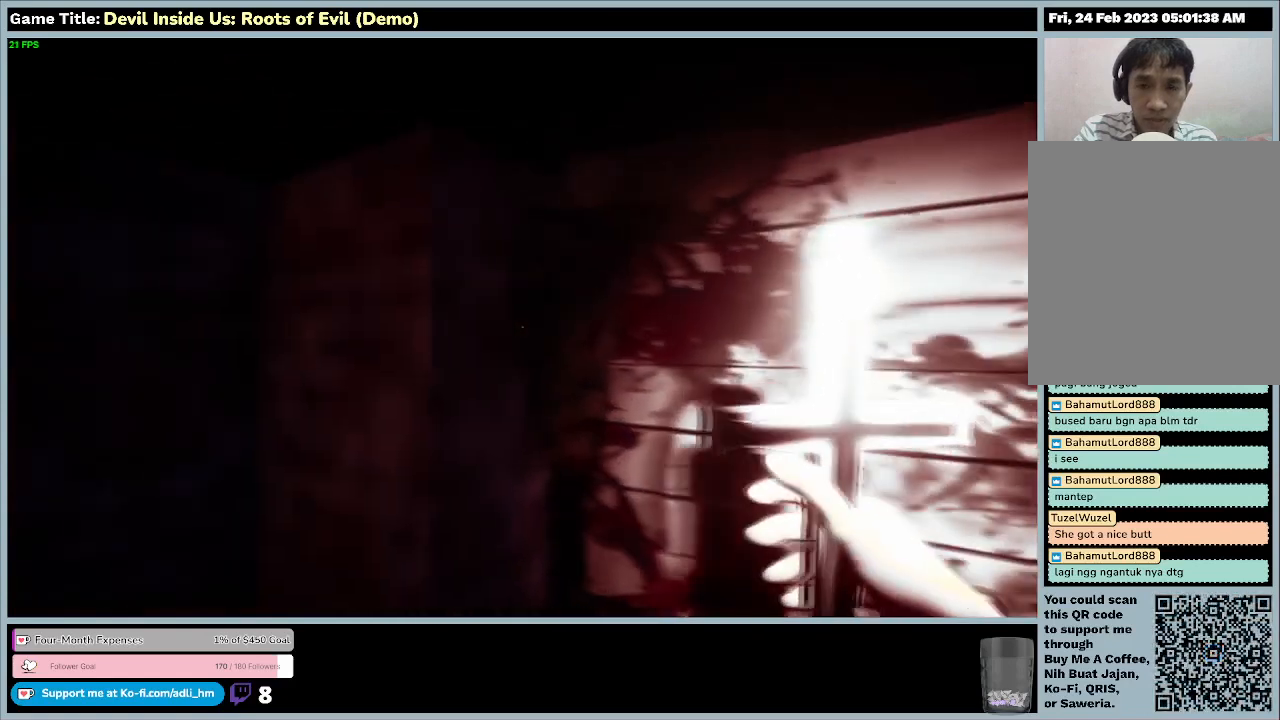
Gameplay with keyboard and mouse; each line is a JSON object with the keys and mouse buttons held at the frame after it. "events" lists presses ("down") and releases ("up") of "0", "1", "2", "3", "4", "5", "6", "7", "8", "9", "a", "alt", "b", "c", "caps_lock", "ctrl", "d", "down", "e", "escape", "f", "f1", "f2", "f3", "f4", "f5", "f6", "f7", "f8", "g", "h", "i", "j", "k", "l", "left", "m", "n", "o", "p", "q", "r", "return", "right", "s", "shift", "space", "t", "tab", "tilde", "u", "up", "v", "w", "x", "y", "z", "mouse_left", "mouse_wheel" and "mouse_right" between this image and that frame as [ms after this image, input, new state], when the widget could be followed in between. "mouse_left", "mouse_wheel", "mouse_right" = the "left", "wheel", "right" buttons of the "mouse" list. No other keys are recorded. "wheel" means that the mouse wheel is clicked or scrolled. Mouse movement is not recorded.
{"keys": ["a"], "mouse": ["left"], "events": [[467, "a", "down"]]}
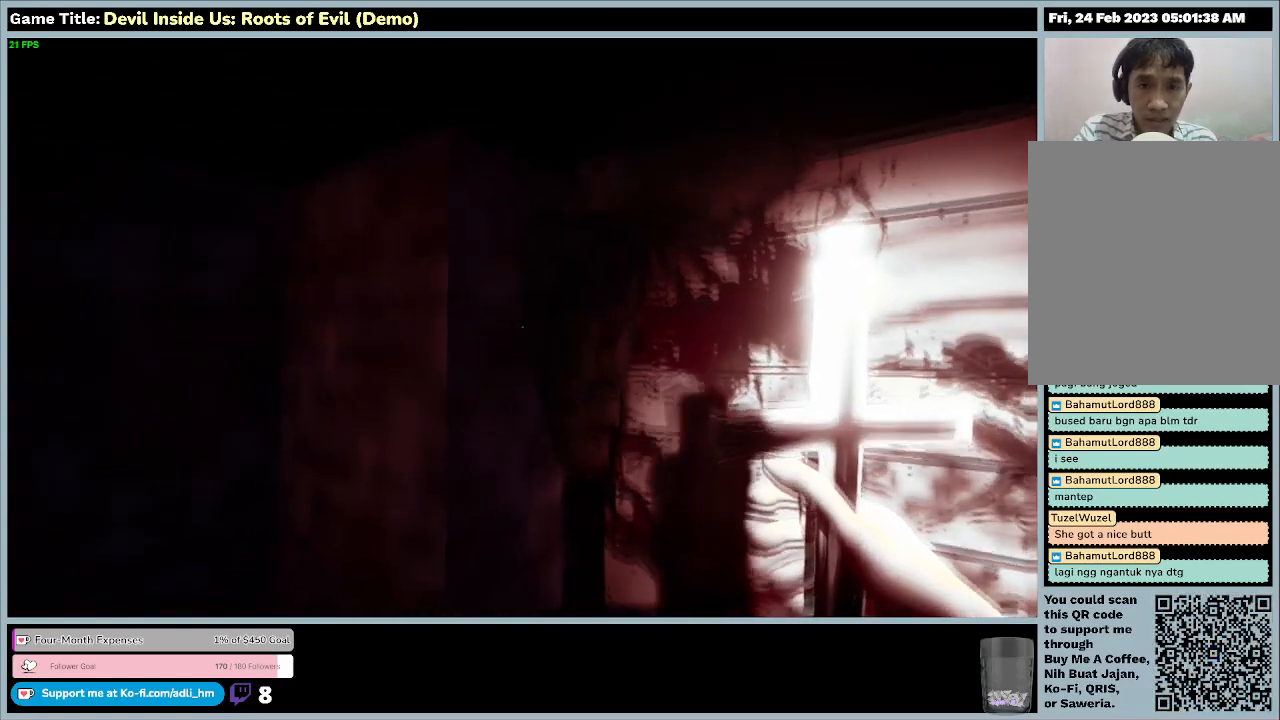
{"keys": ["a"], "mouse": ["left"], "events": []}
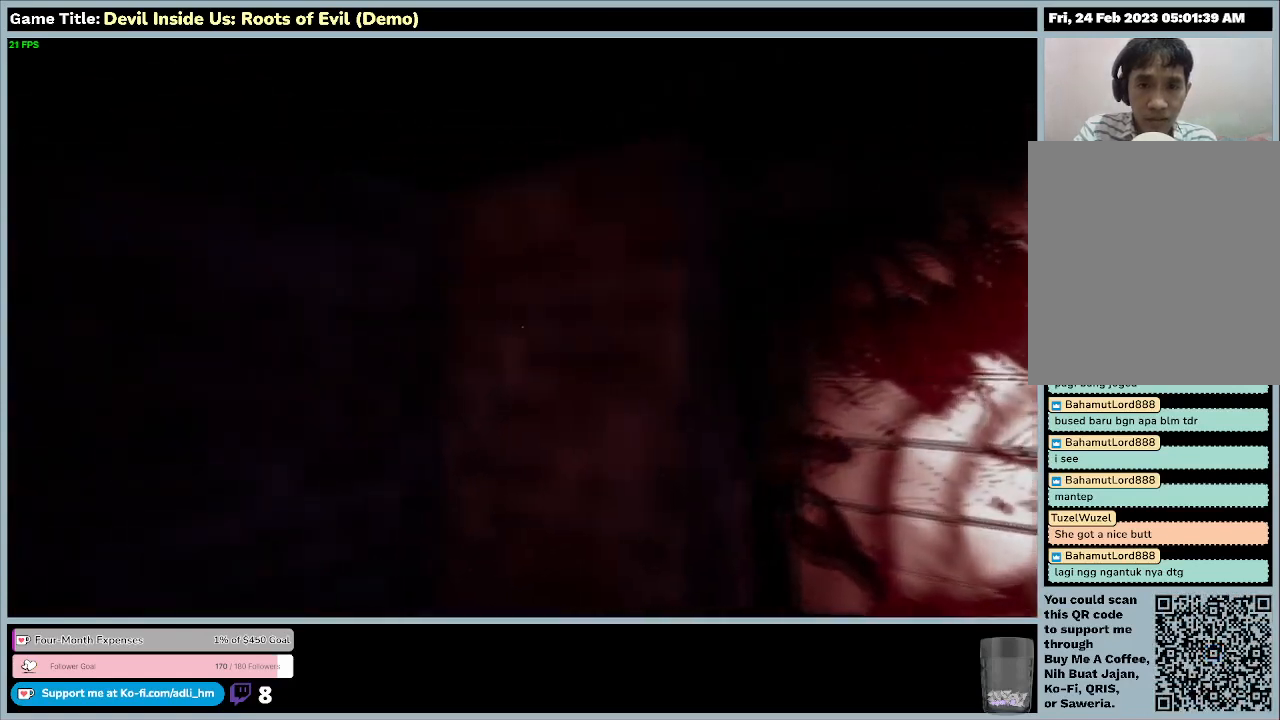
{"keys": ["w"], "mouse": ["left"], "events": [[67, "w", "down"], [333, "a", "up"]]}
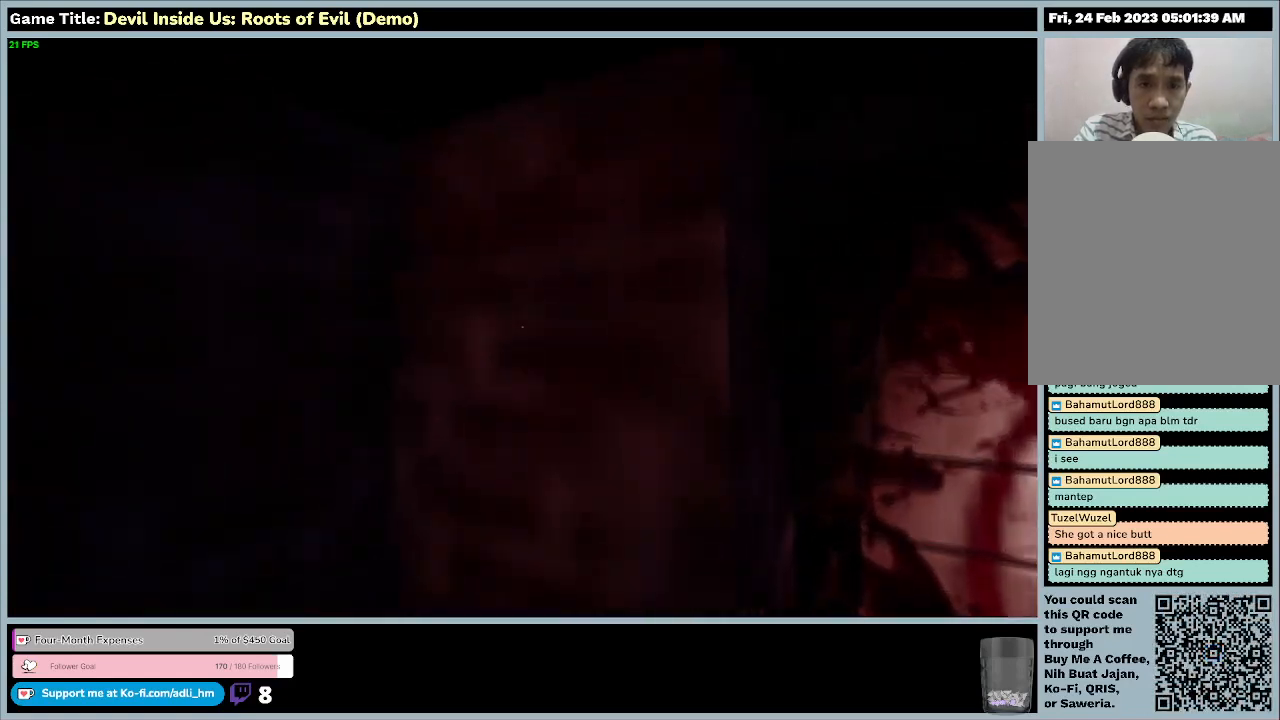
{"keys": ["w"], "mouse": ["left"], "events": []}
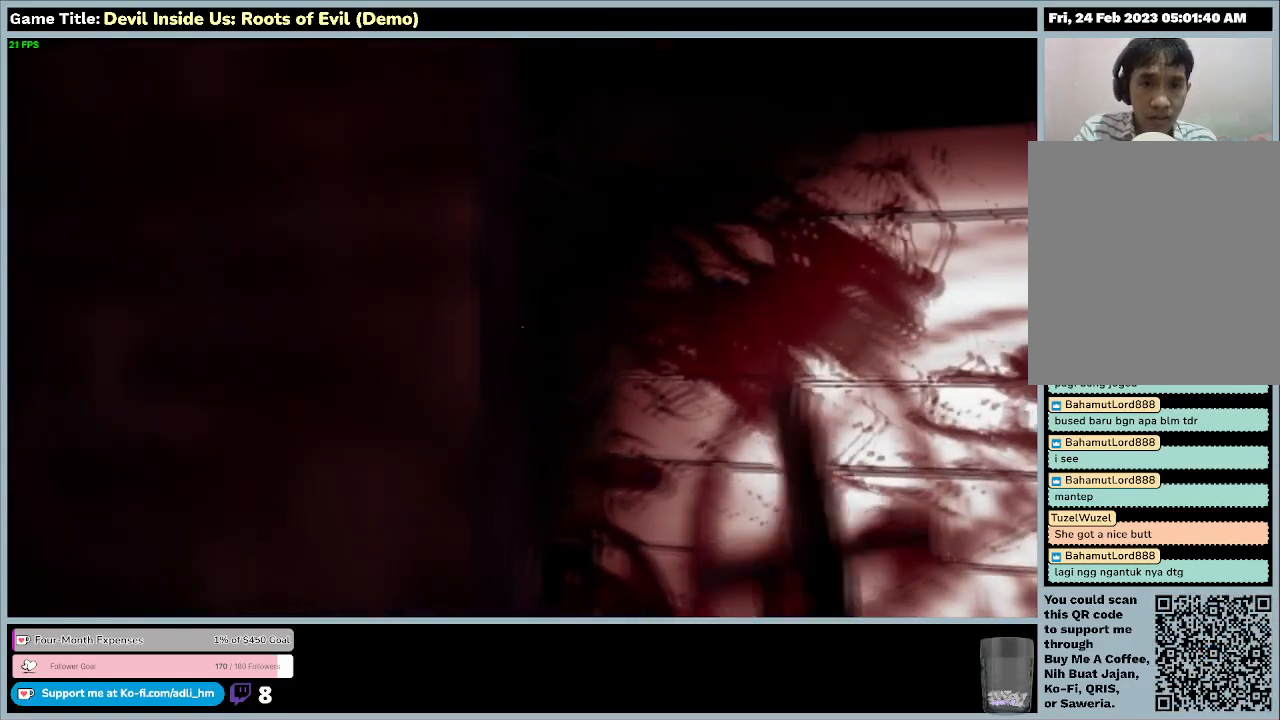
{"keys": [], "mouse": ["left"], "events": [[133, "w", "up"]]}
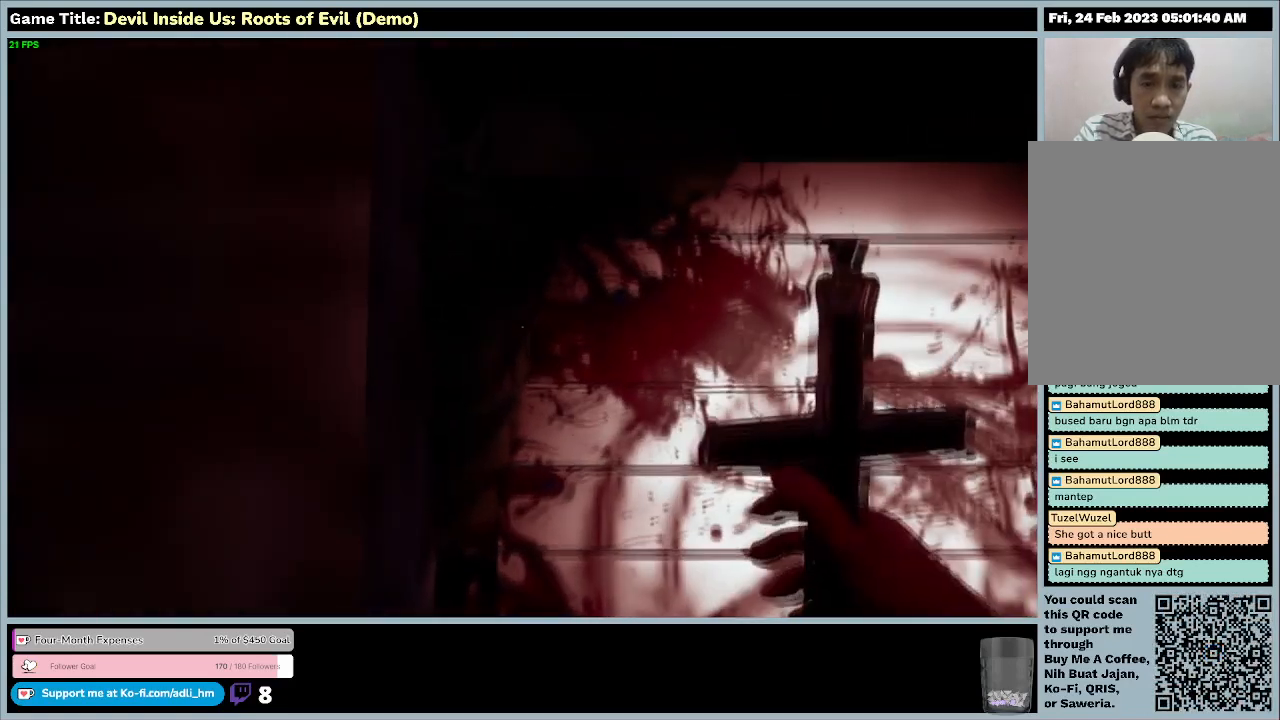
{"keys": [], "mouse": ["left"], "events": []}
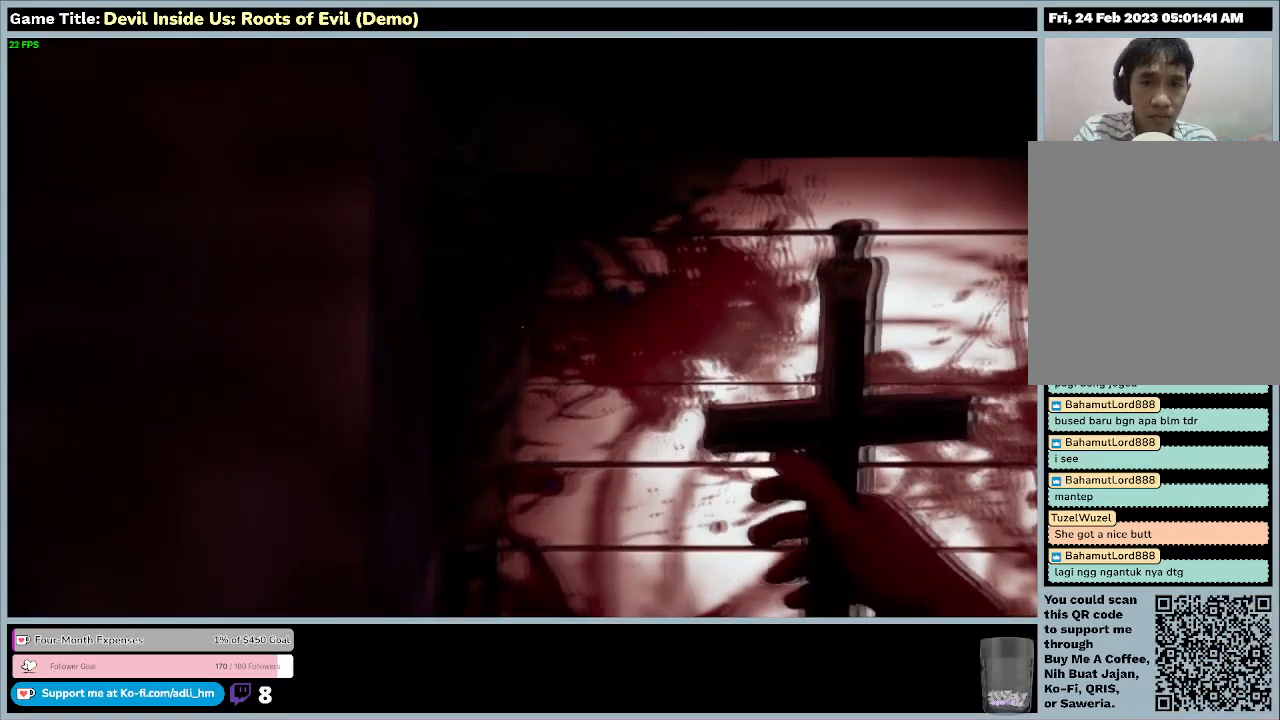
{"keys": [], "mouse": ["left"], "events": []}
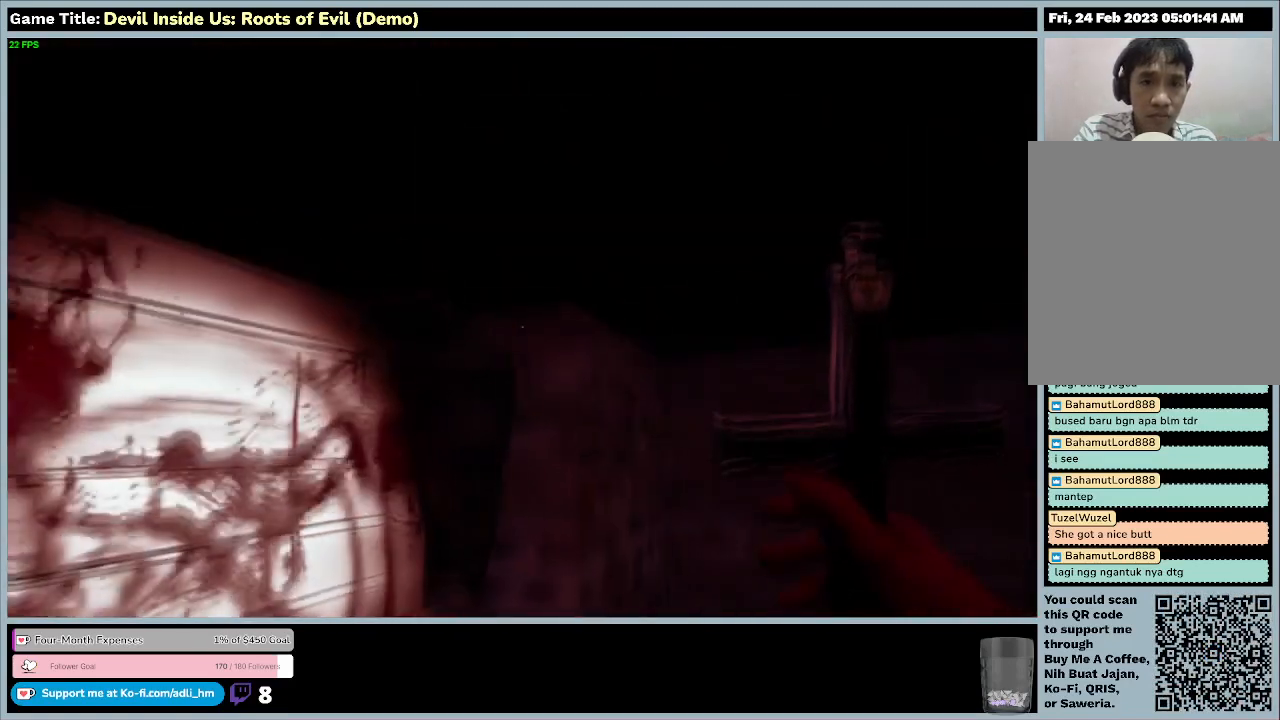
{"keys": ["w"], "mouse": ["left"], "events": [[500, "w", "down"]]}
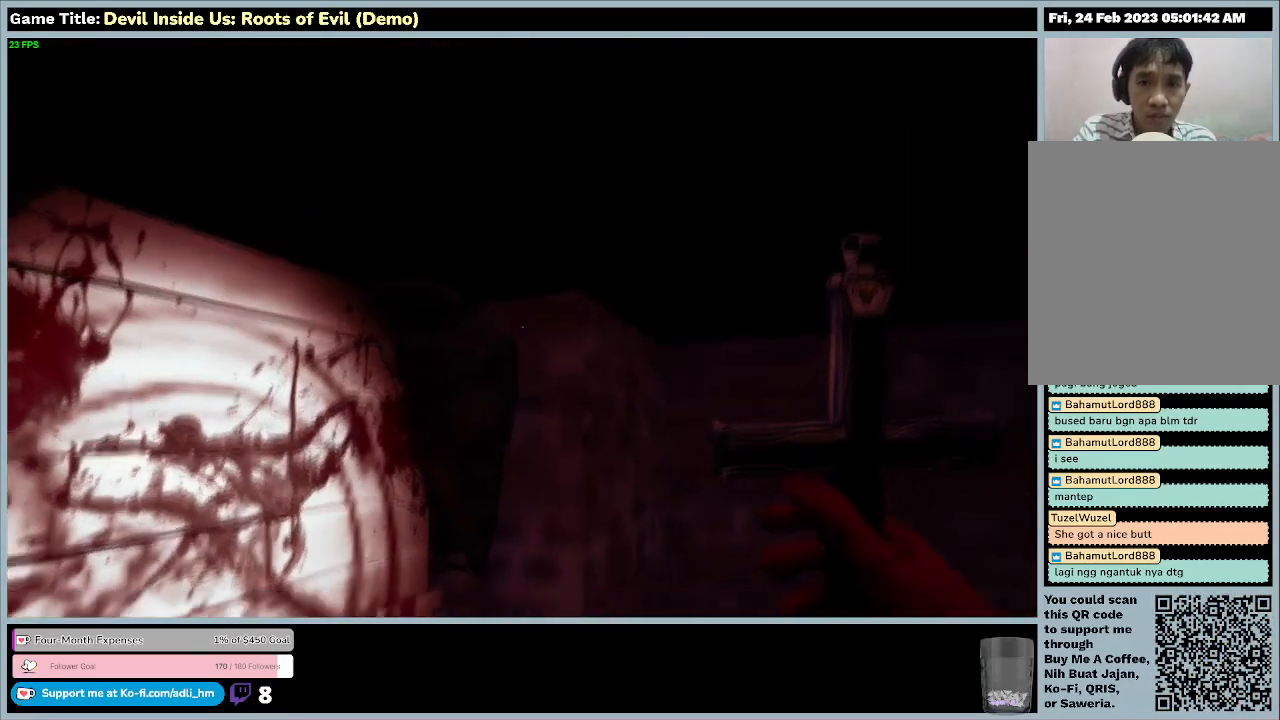
{"keys": ["w"], "mouse": ["left"], "events": []}
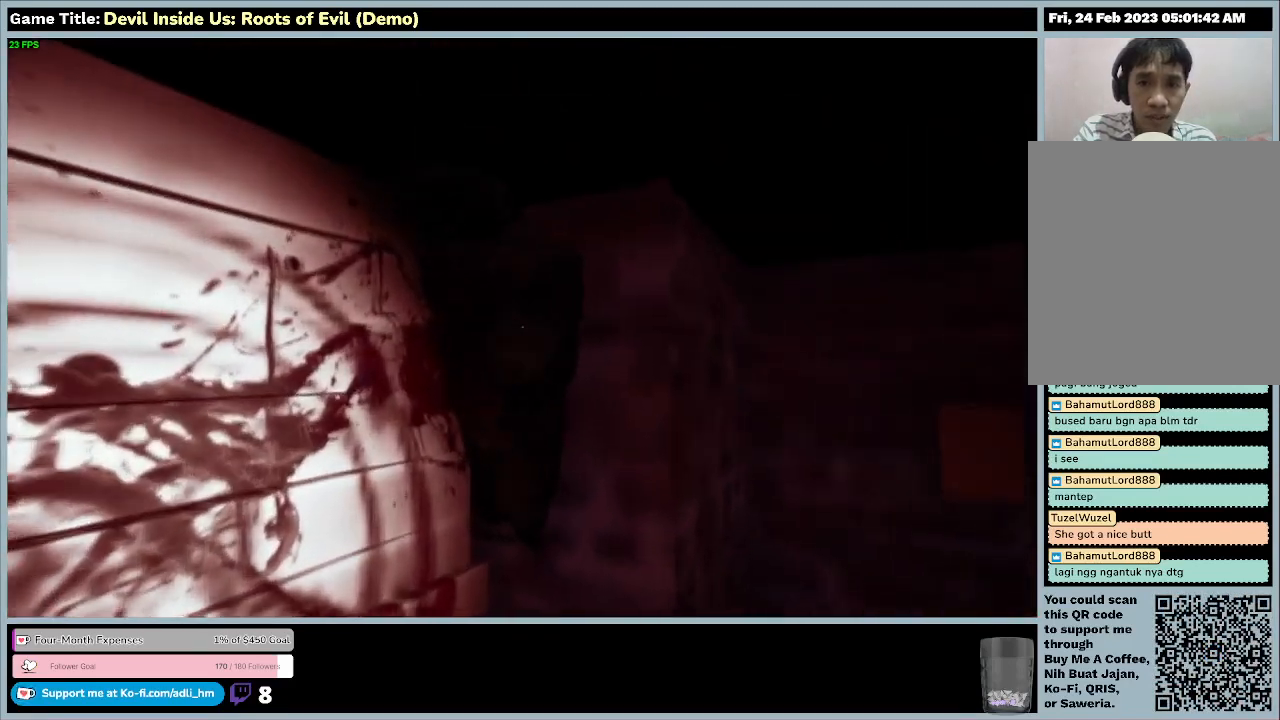
{"keys": ["w"], "mouse": ["left"], "events": []}
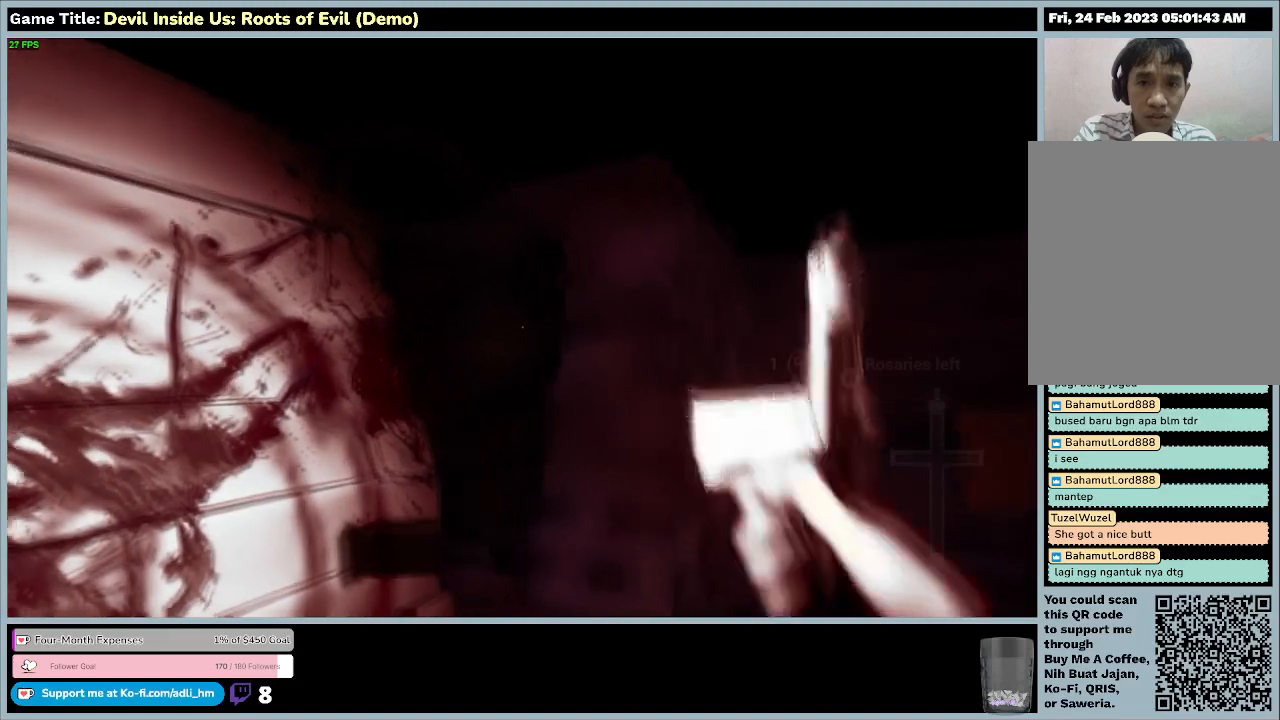
{"keys": [], "mouse": ["left"], "events": [[33, "w", "up"]]}
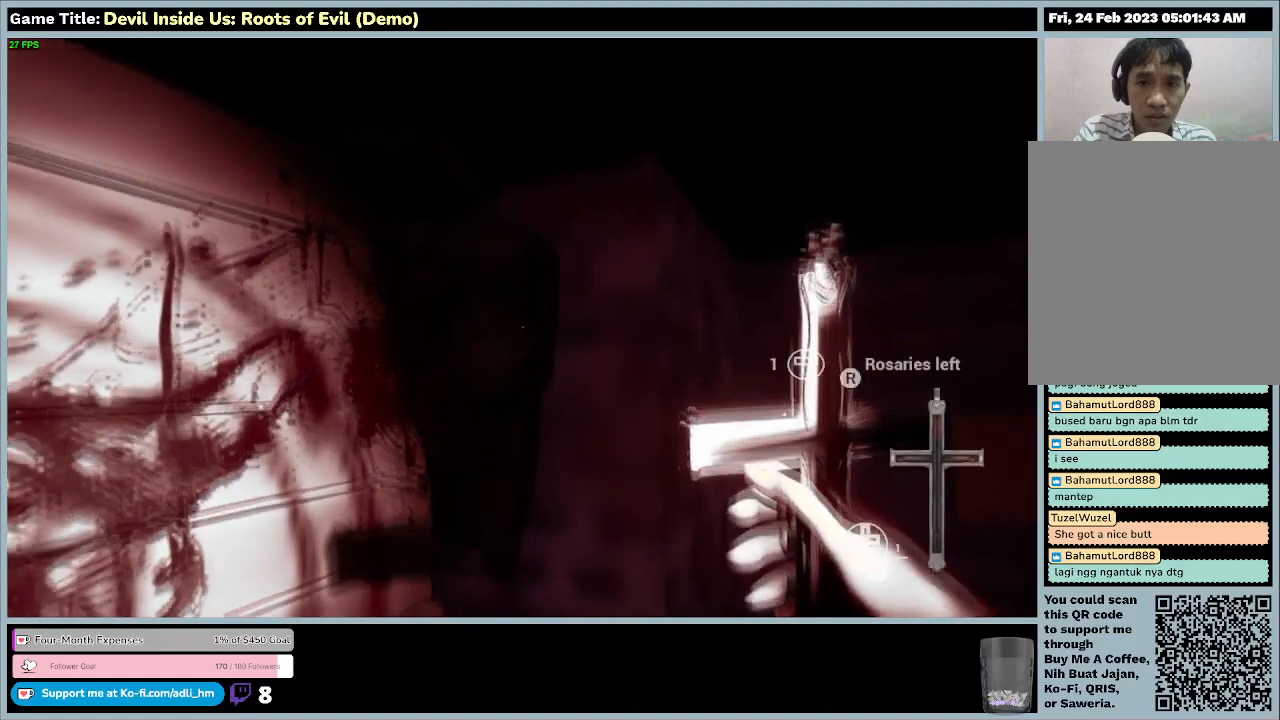
{"keys": [], "mouse": ["left"], "events": []}
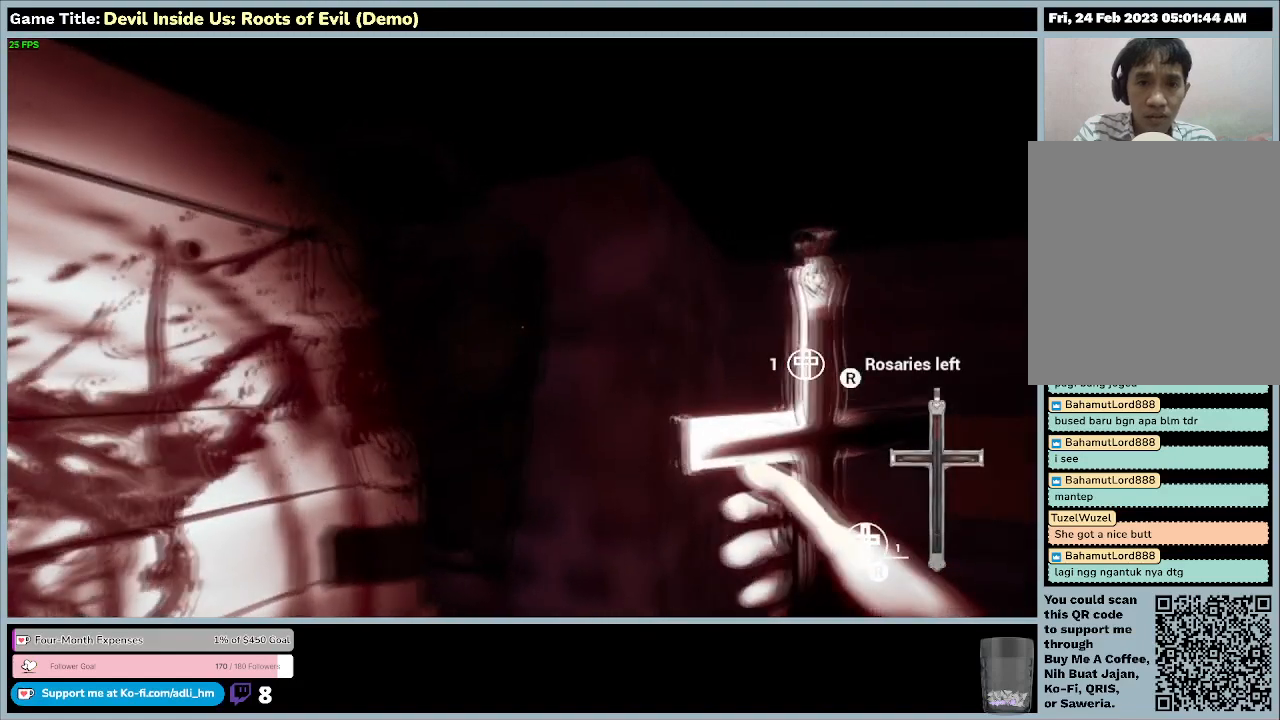
{"keys": [], "mouse": ["left"], "events": []}
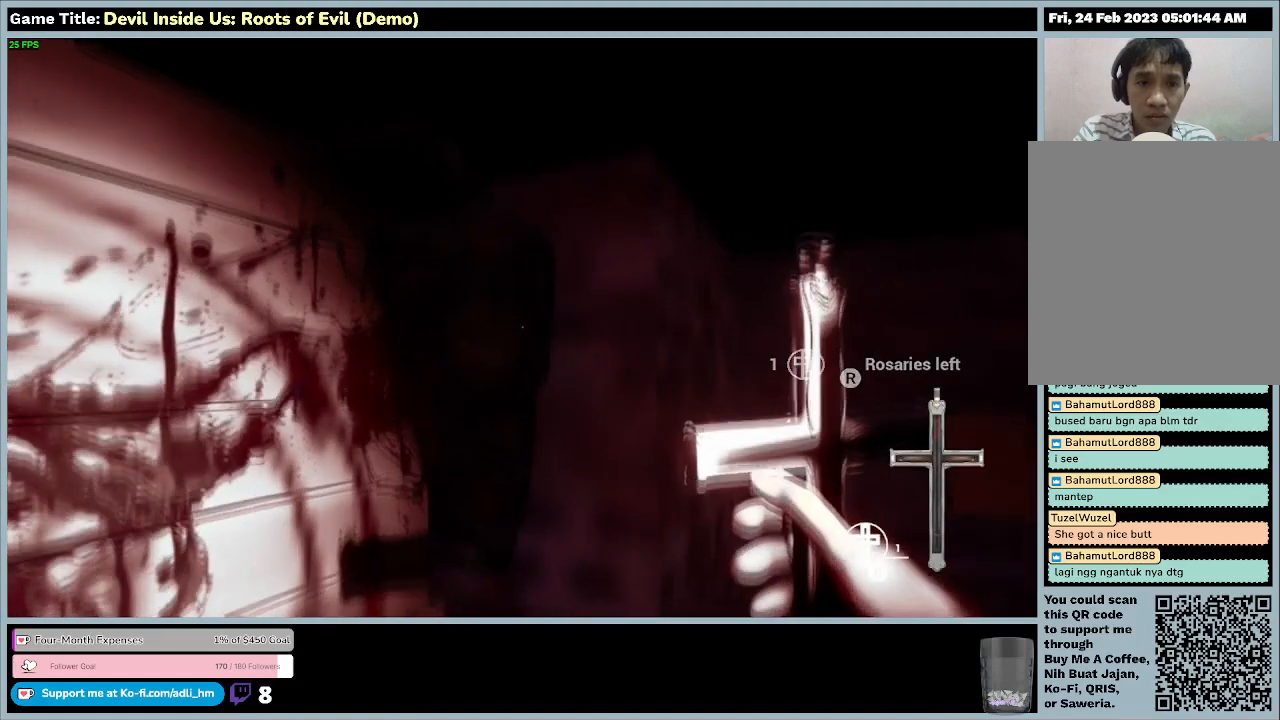
{"keys": [], "mouse": ["left"], "events": []}
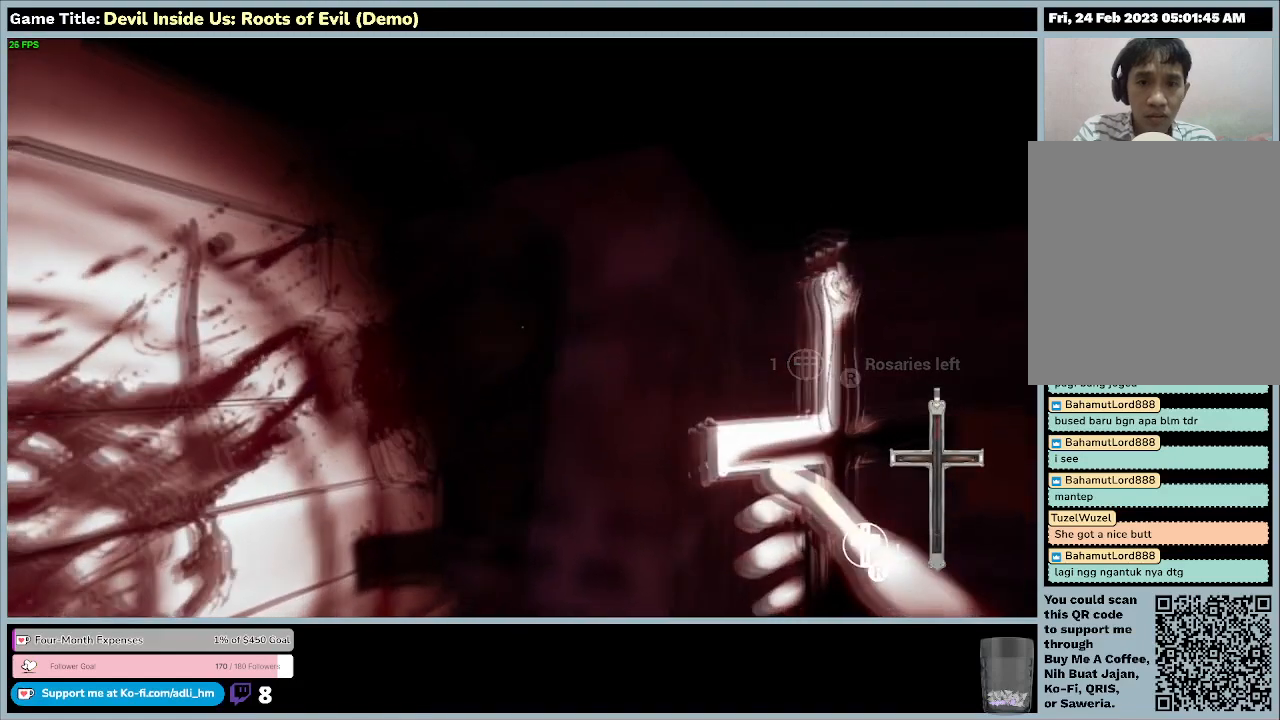
{"keys": ["w"], "mouse": ["left"], "events": [[467, "w", "down"]]}
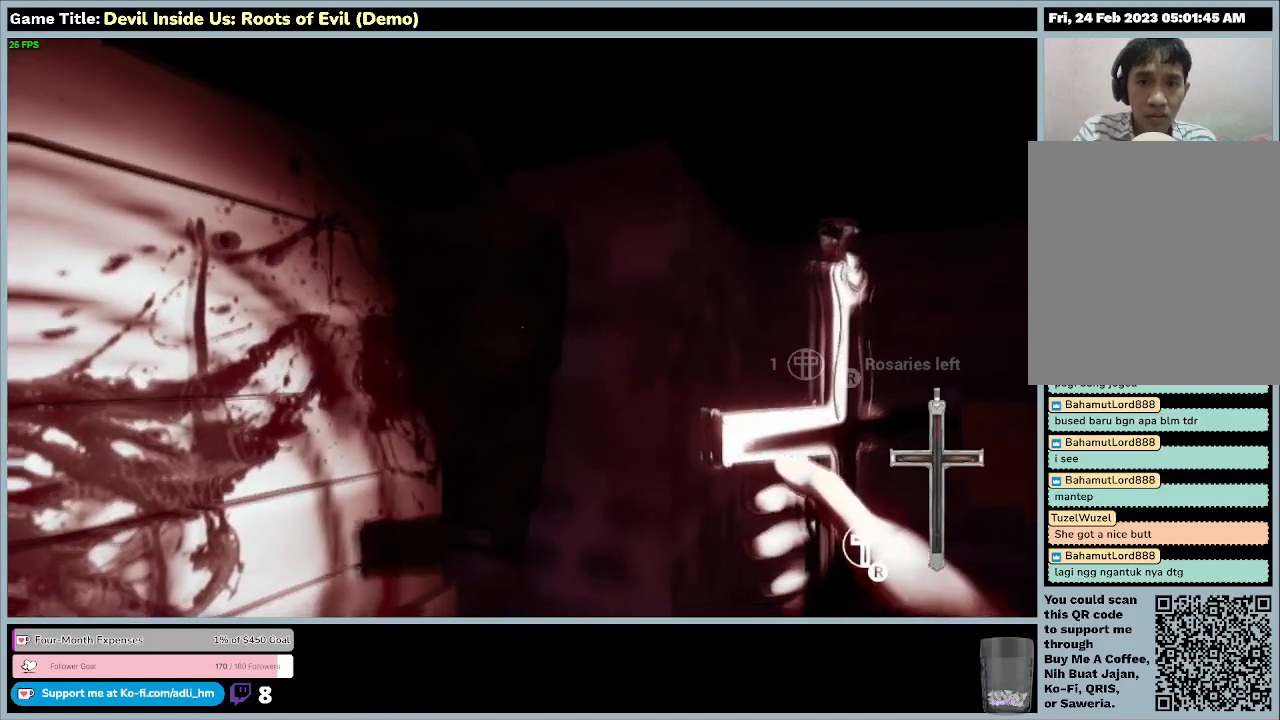
{"keys": ["w"], "mouse": ["left"], "events": []}
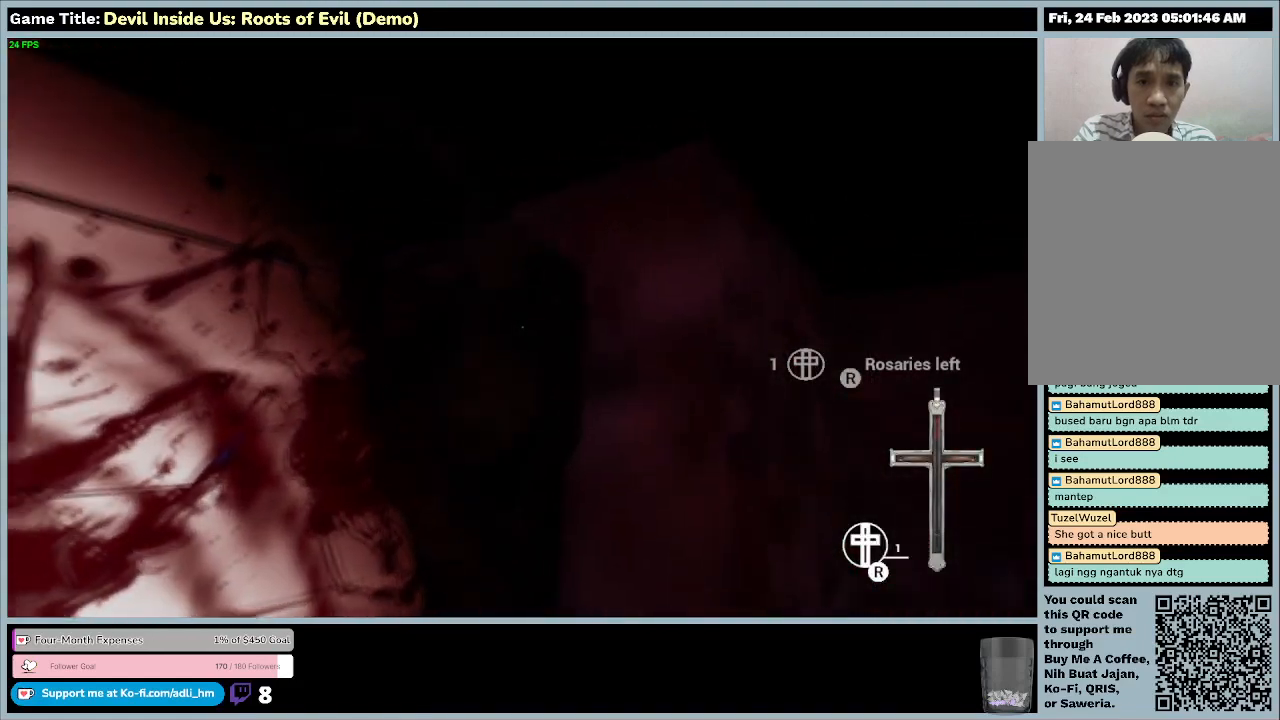
{"keys": [], "mouse": ["left"], "events": [[233, "w", "up"]]}
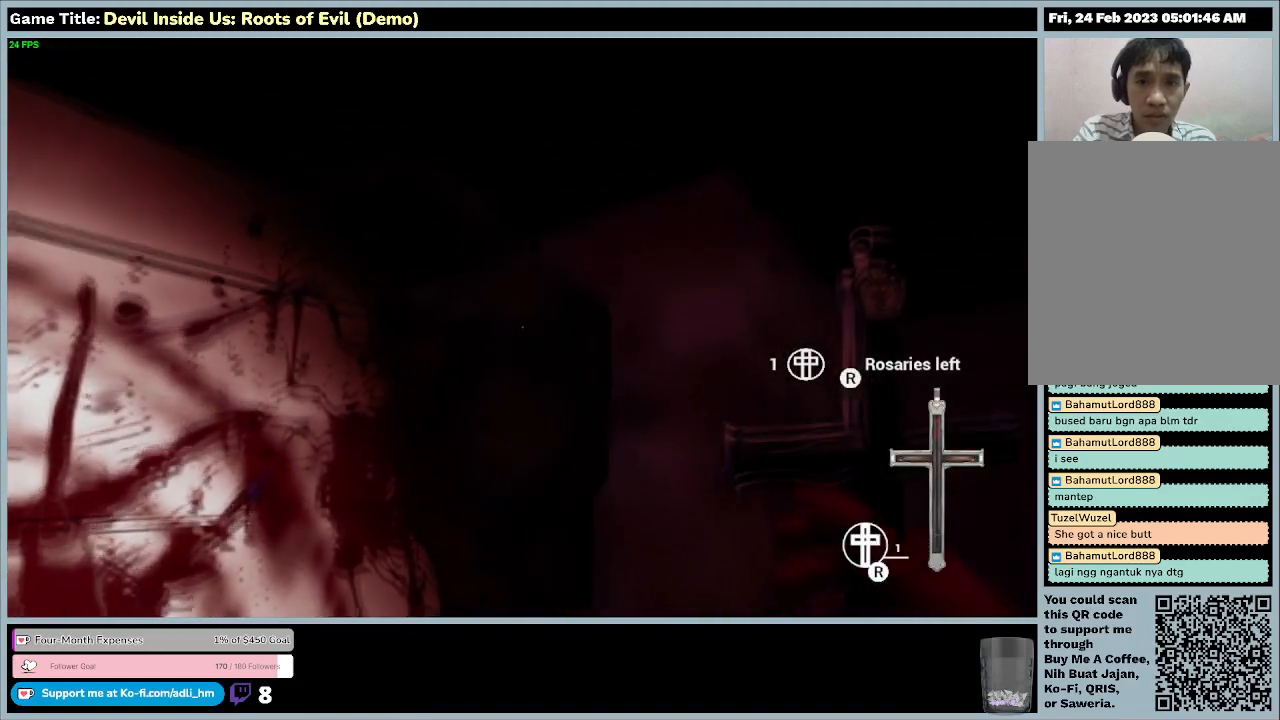
{"keys": [], "mouse": ["left"], "events": []}
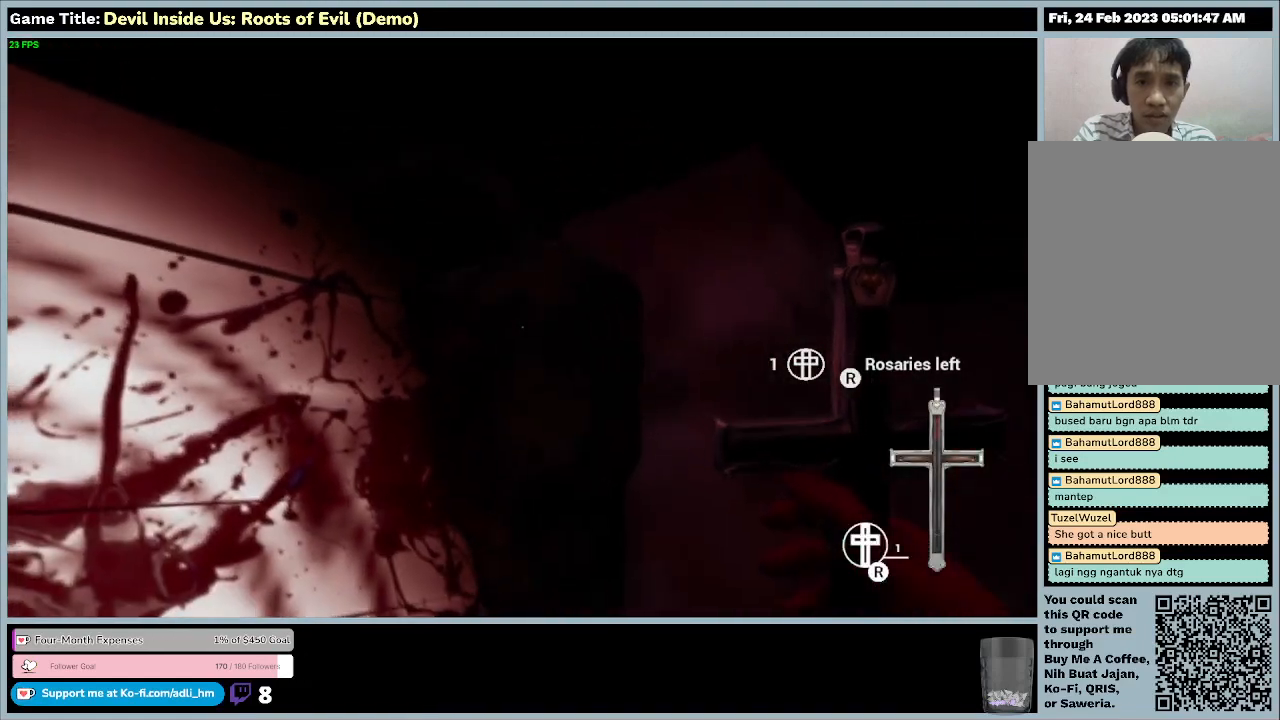
{"keys": [], "mouse": ["left"], "events": []}
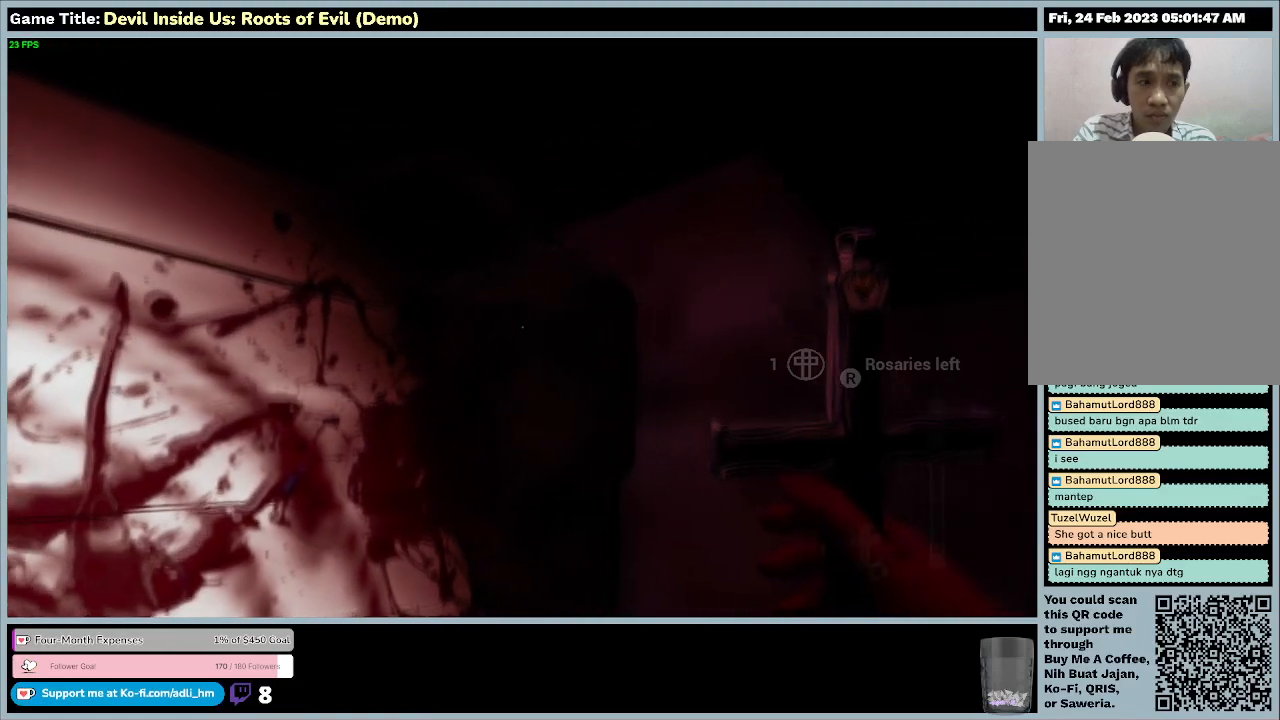
{"keys": [], "mouse": ["left"], "events": []}
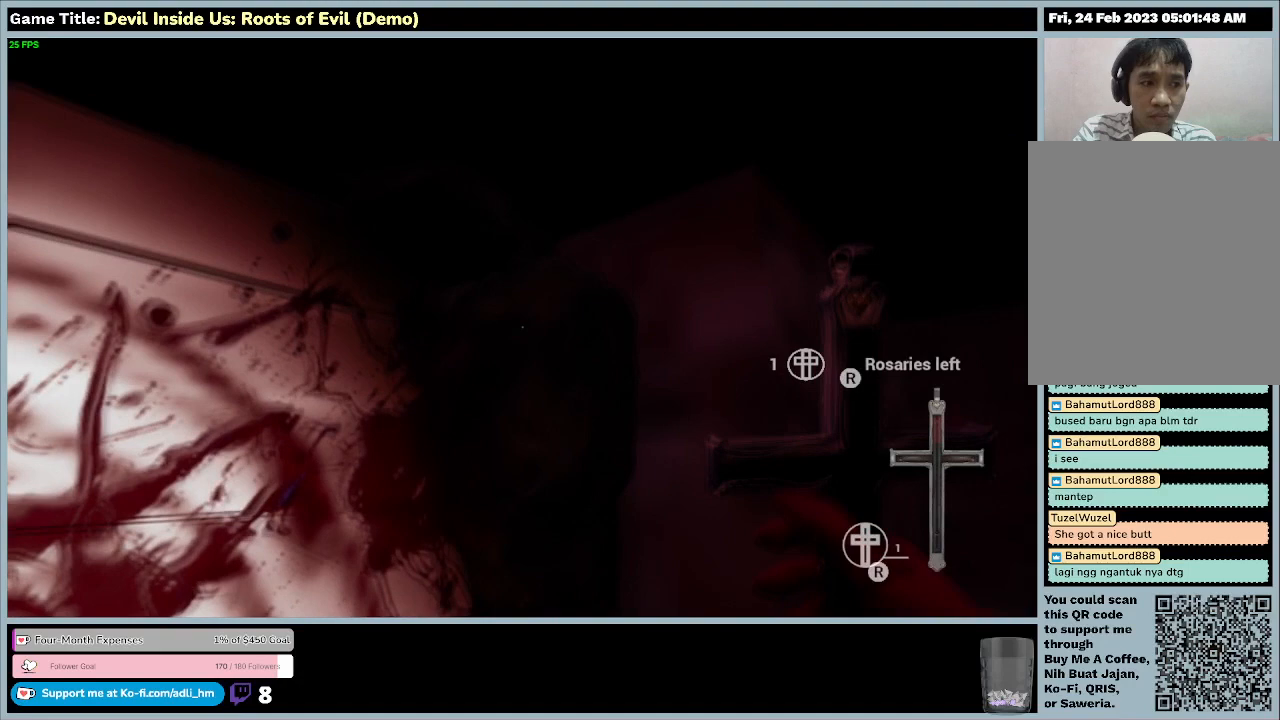
{"keys": [], "mouse": ["left"], "events": []}
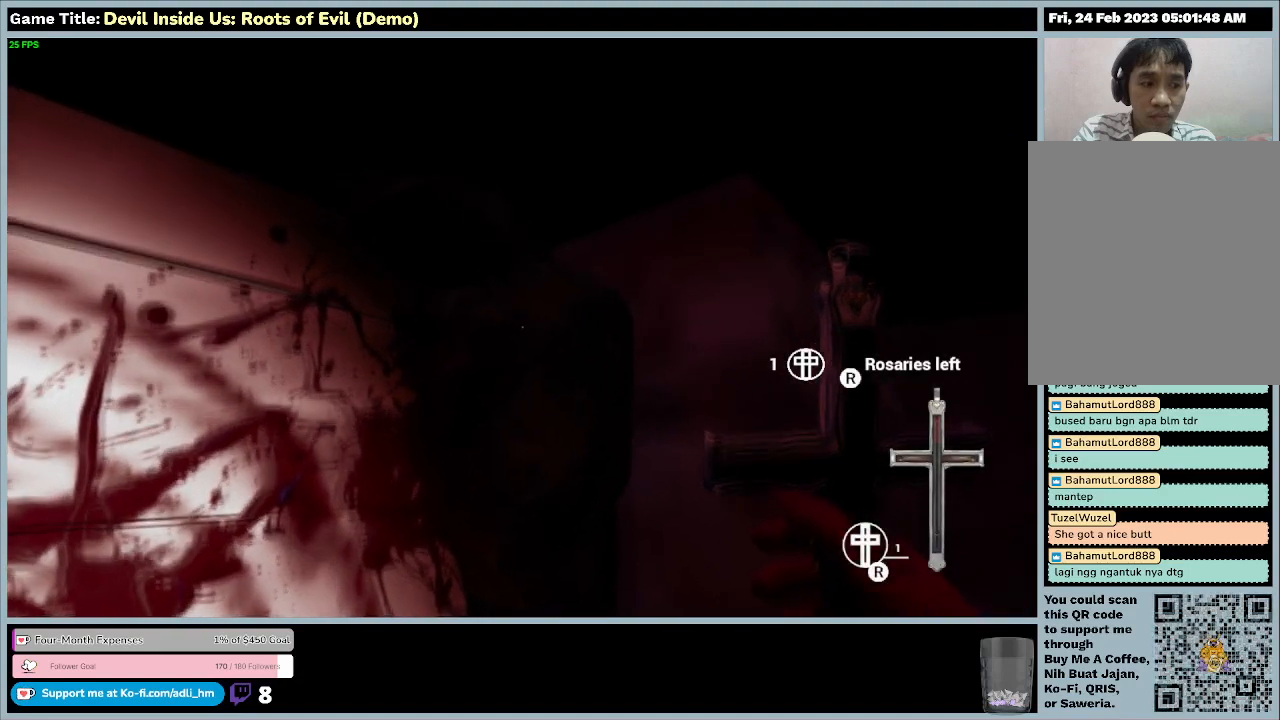
{"keys": [], "mouse": ["left"], "events": []}
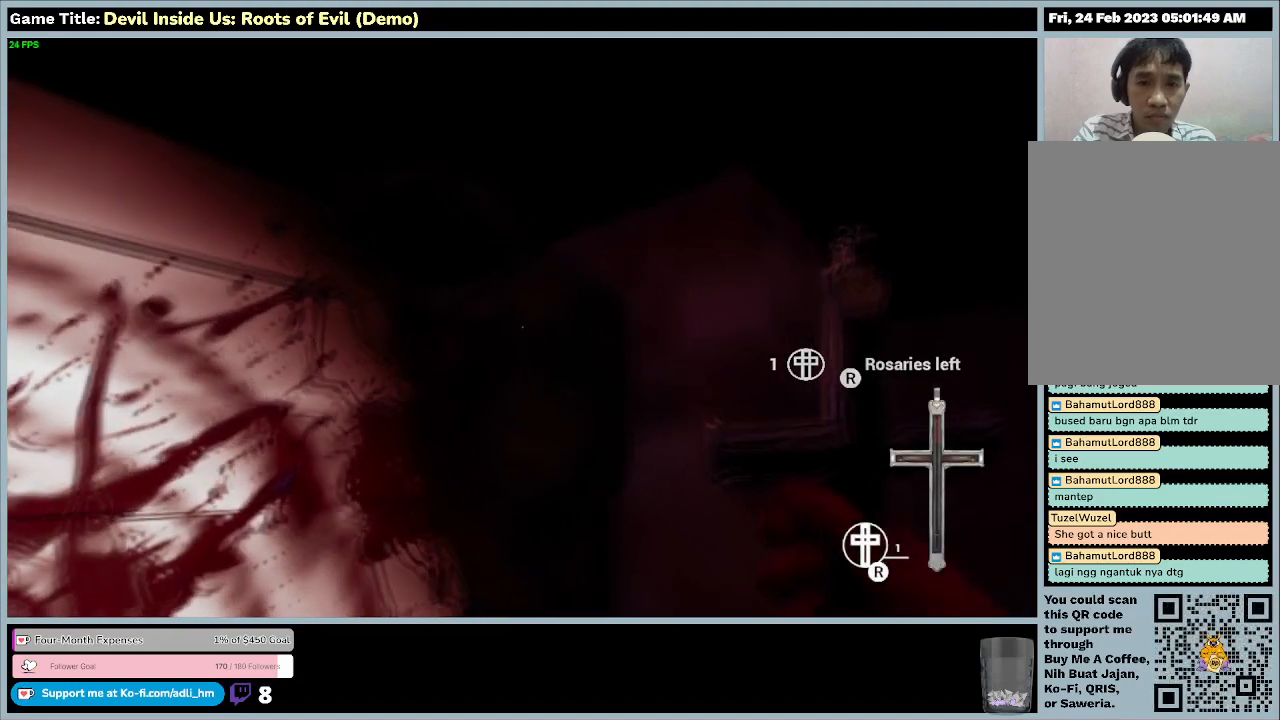
{"keys": [], "mouse": ["left"], "events": []}
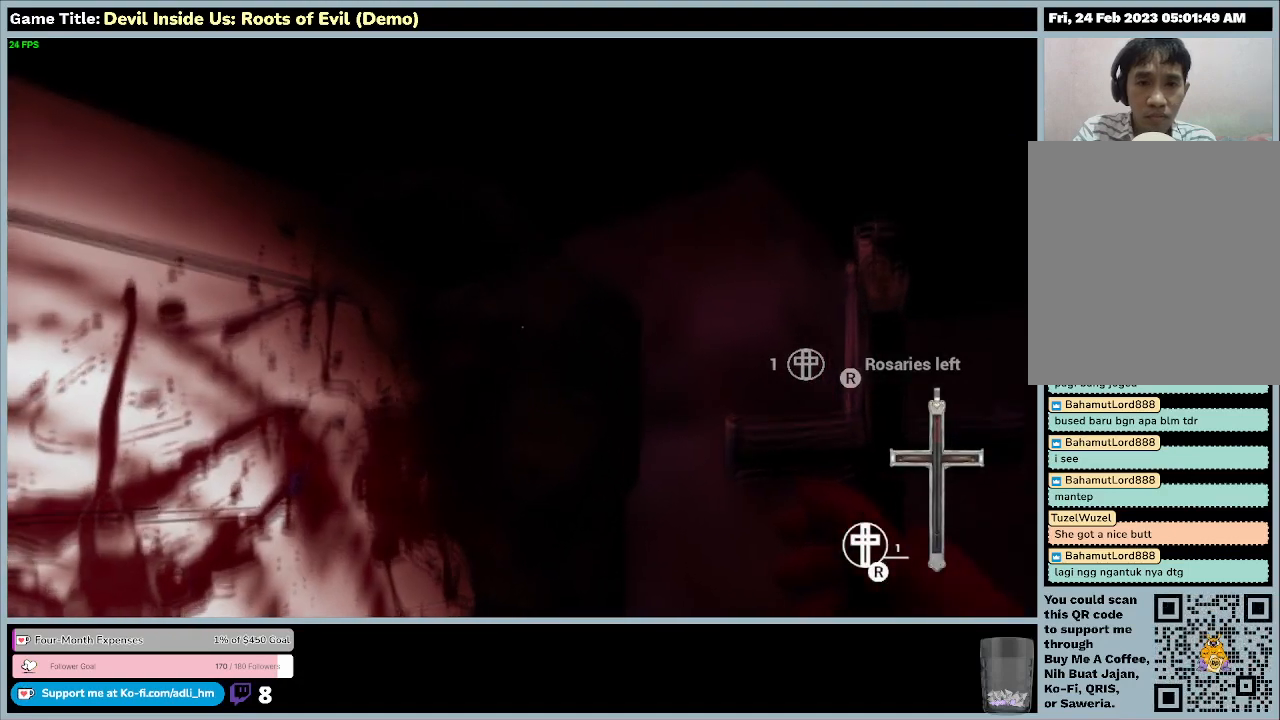
{"keys": [], "mouse": ["left"], "events": []}
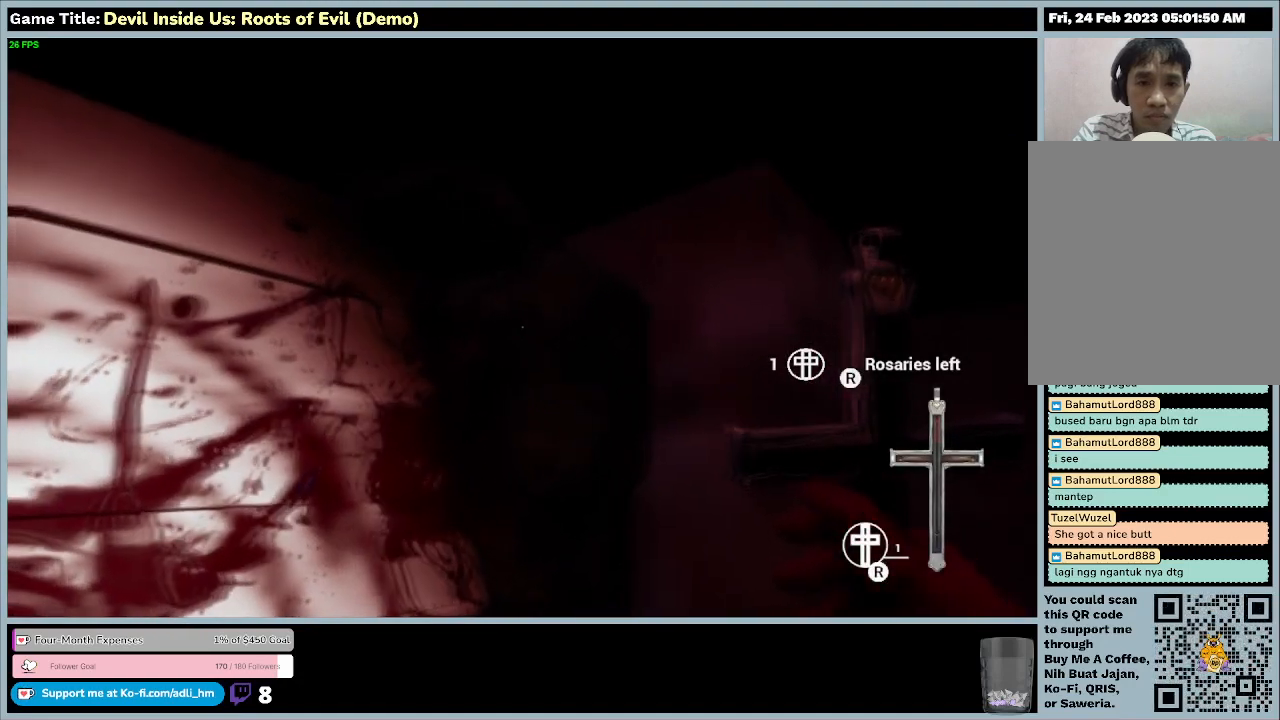
{"keys": [], "mouse": ["left"], "events": []}
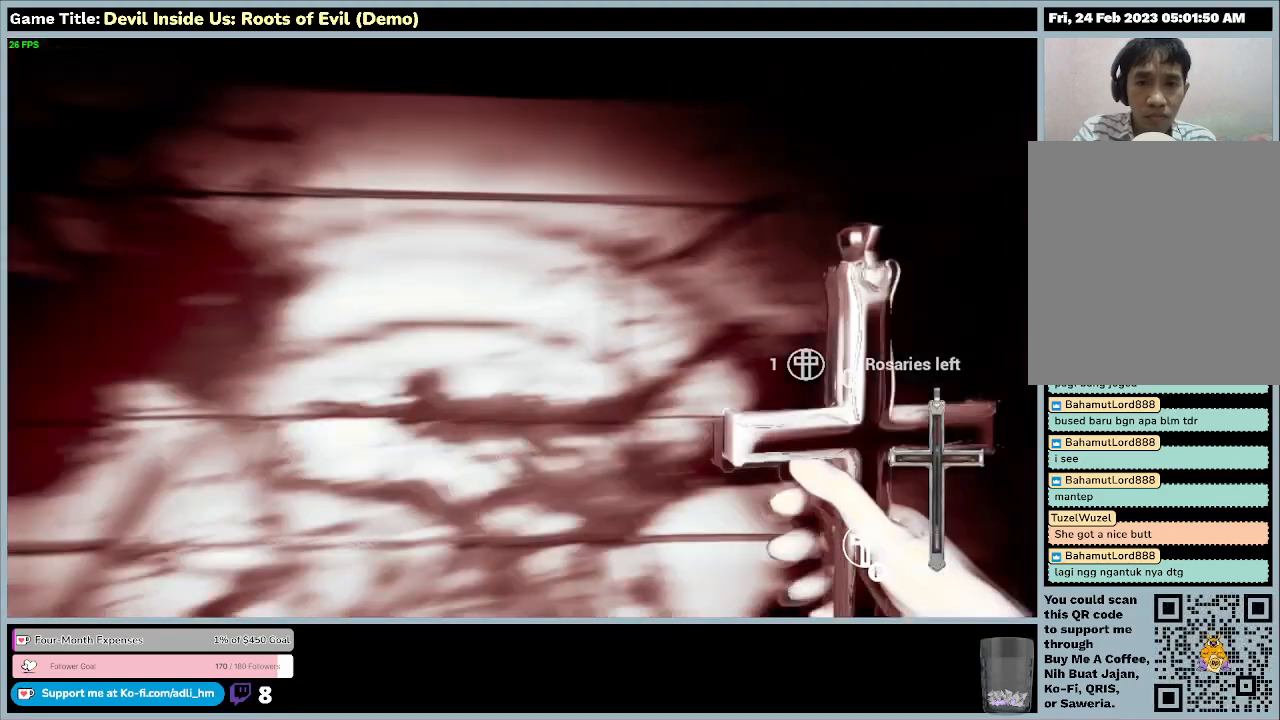
{"keys": [], "mouse": ["left"], "events": []}
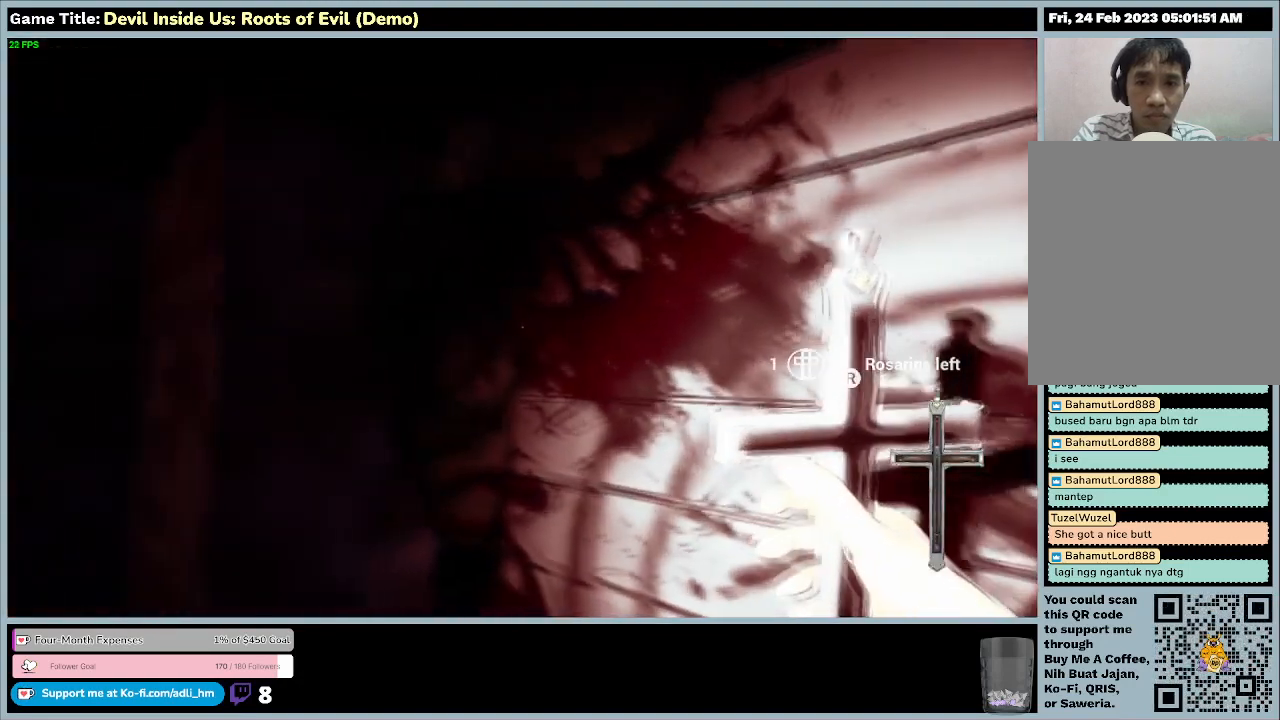
{"keys": [], "mouse": ["left"], "events": []}
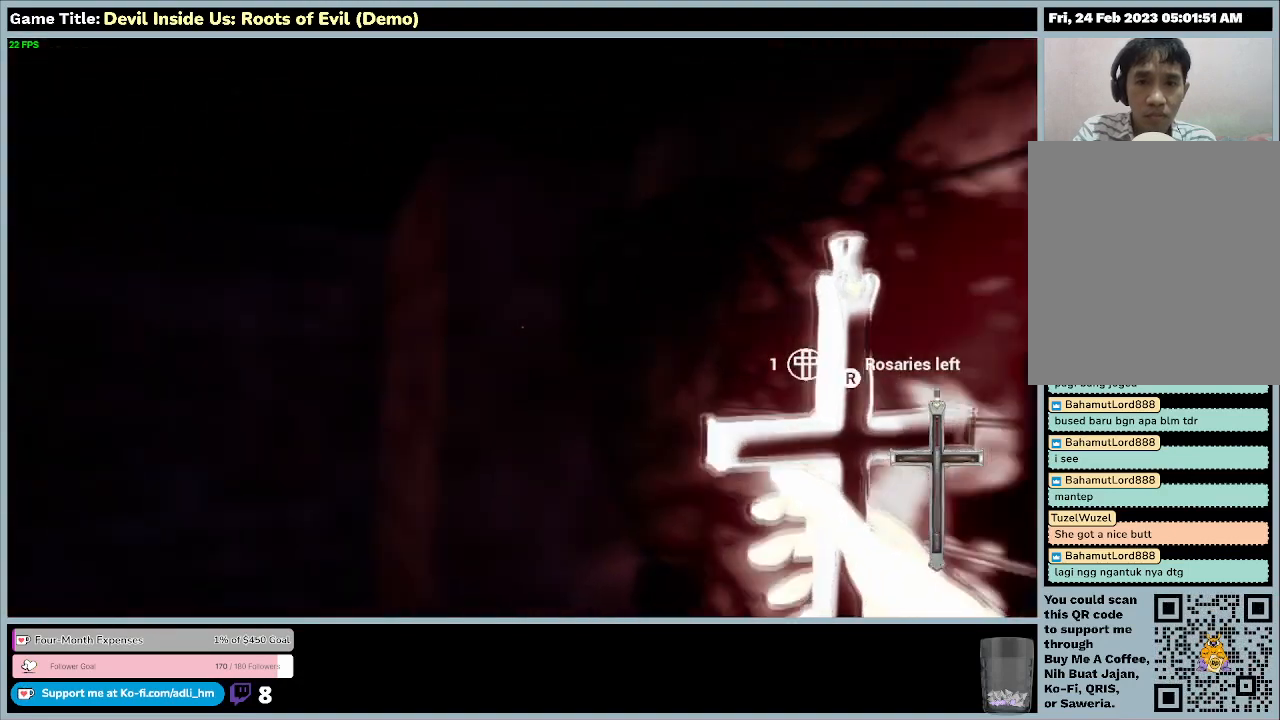
{"keys": [], "mouse": ["left"], "events": []}